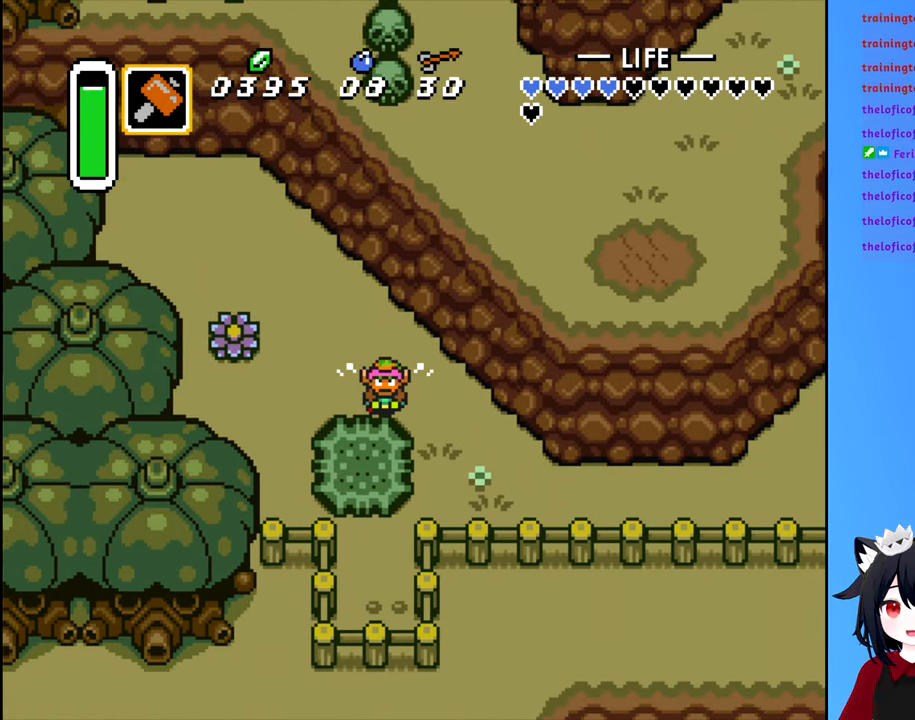
Gameplay with a controller (Nintendo layout); each line is a JSON object with the inputs held at the frame after it. "events" lists button and stick changes between this image and that frame as [ms after this image, input, new state], when the widget could be followed in between. Not read: L3 R3.
{"buttons": ["B"], "events": [[67, "B", "up"], [134, "B", "down"], [200, "B", "up"], [300, "B", "down"], [383, "B", "up"], [433, "B", "down"]]}
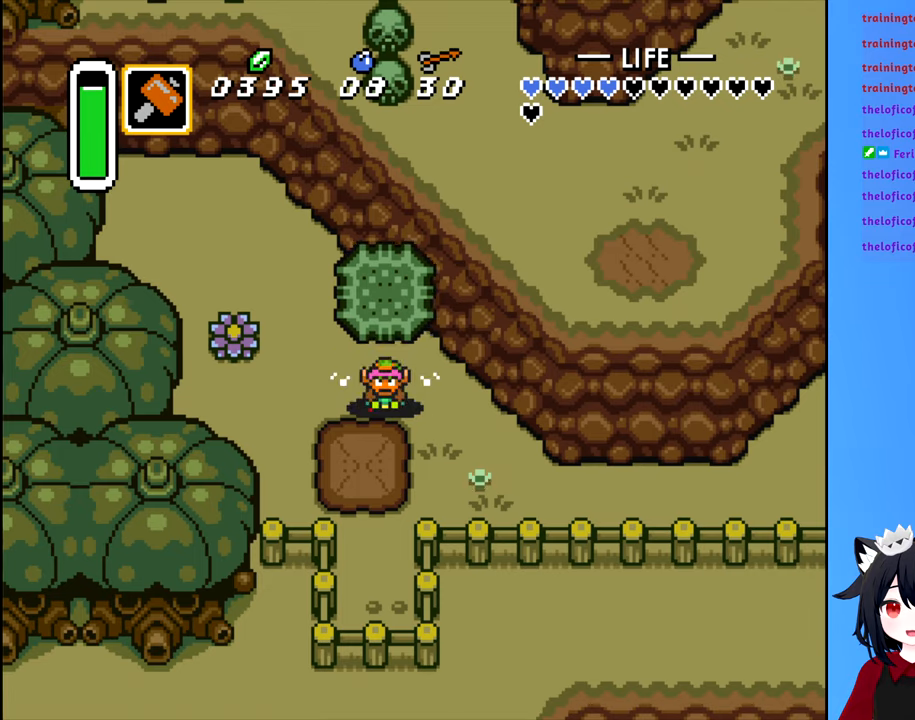
{"buttons": ["DPAD_RIGHT"], "events": [[16, "B", "up"], [66, "DPAD_DOWN", "down"], [83, "B", "down"], [183, "B", "up"], [250, "B", "down"], [316, "B", "up"], [400, "B", "down"], [416, "DPAD_RIGHT", "down"], [450, "DPAD_DOWN", "up"], [483, "B", "up"]]}
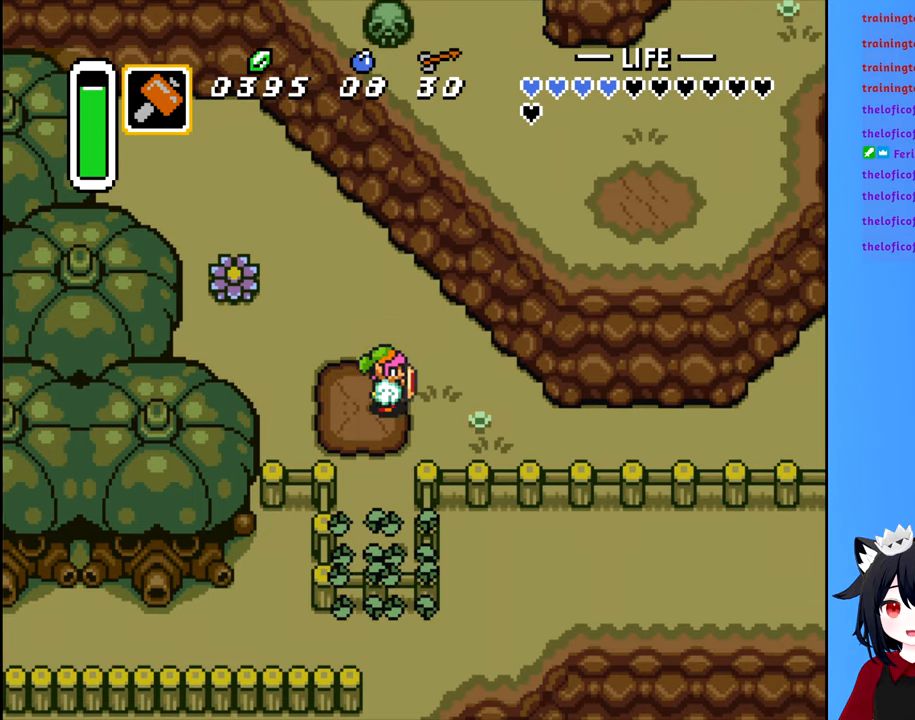
{"buttons": ["DPAD_RIGHT"], "events": [[166, "DPAD_DOWN", "down"], [200, "DPAD_RIGHT", "up"], [350, "DPAD_RIGHT", "down"], [383, "DPAD_DOWN", "up"]]}
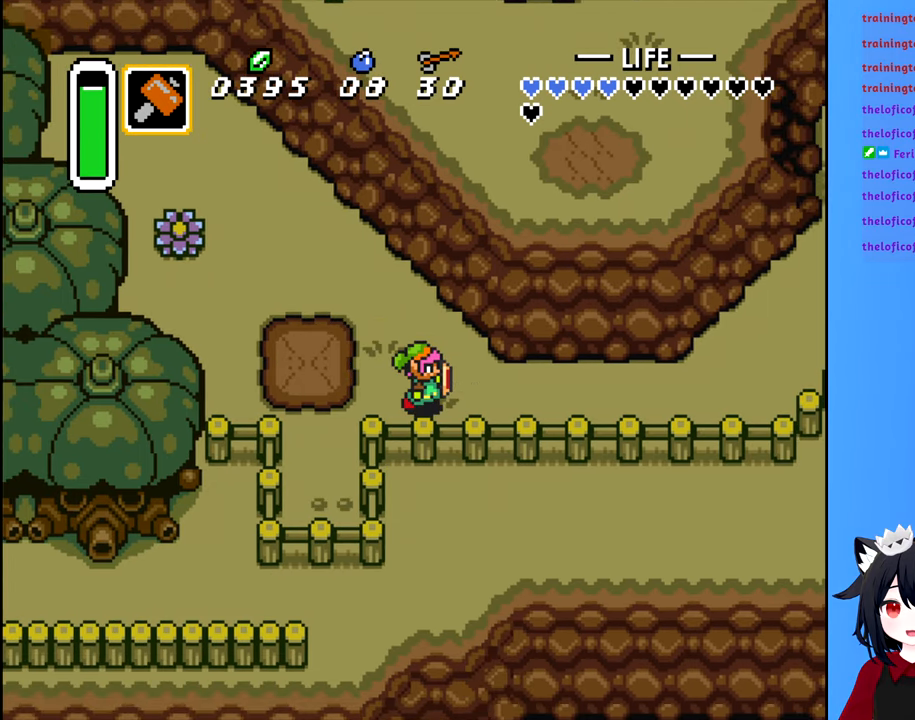
{"buttons": ["A", "DPAD_RIGHT"], "events": [[250, "A", "down"]]}
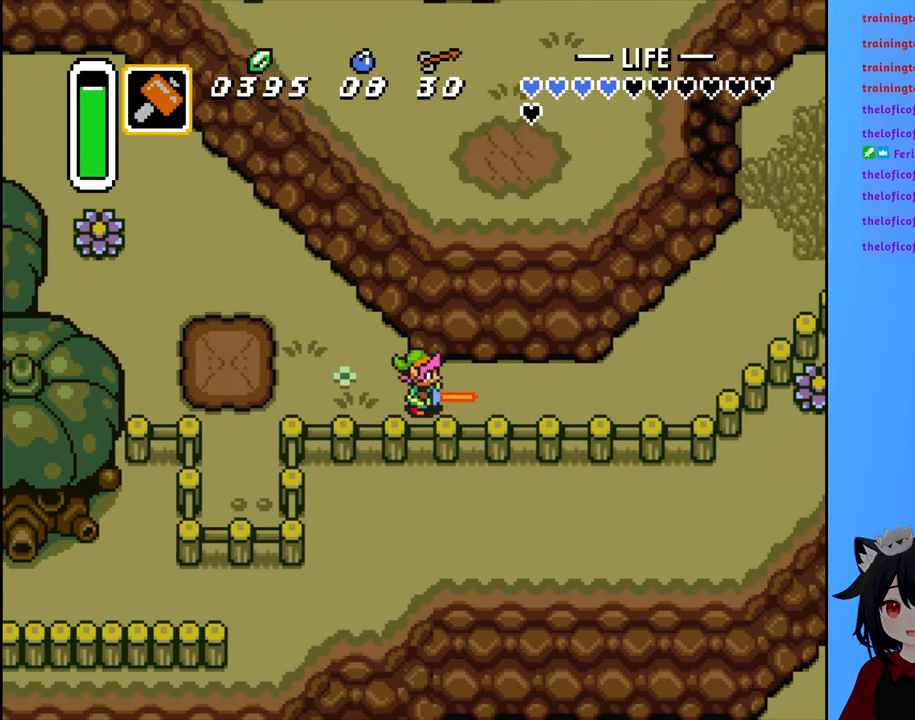
{"buttons": ["DPAD_RIGHT"], "events": [[116, "A", "up"]]}
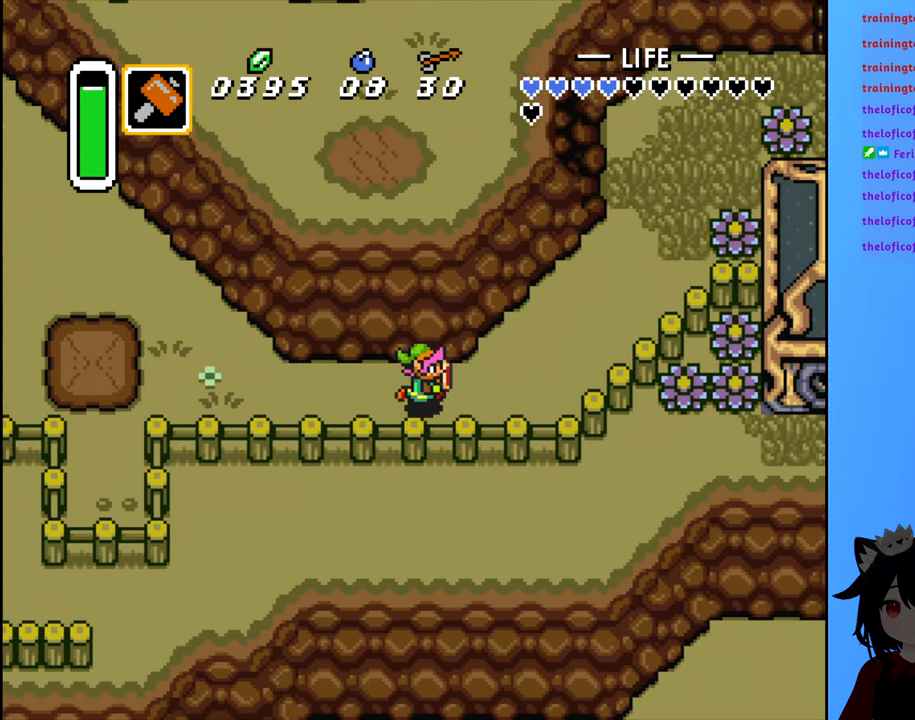
{"buttons": ["DPAD_UP", "DPAD_RIGHT"], "events": [[450, "DPAD_UP", "down"]]}